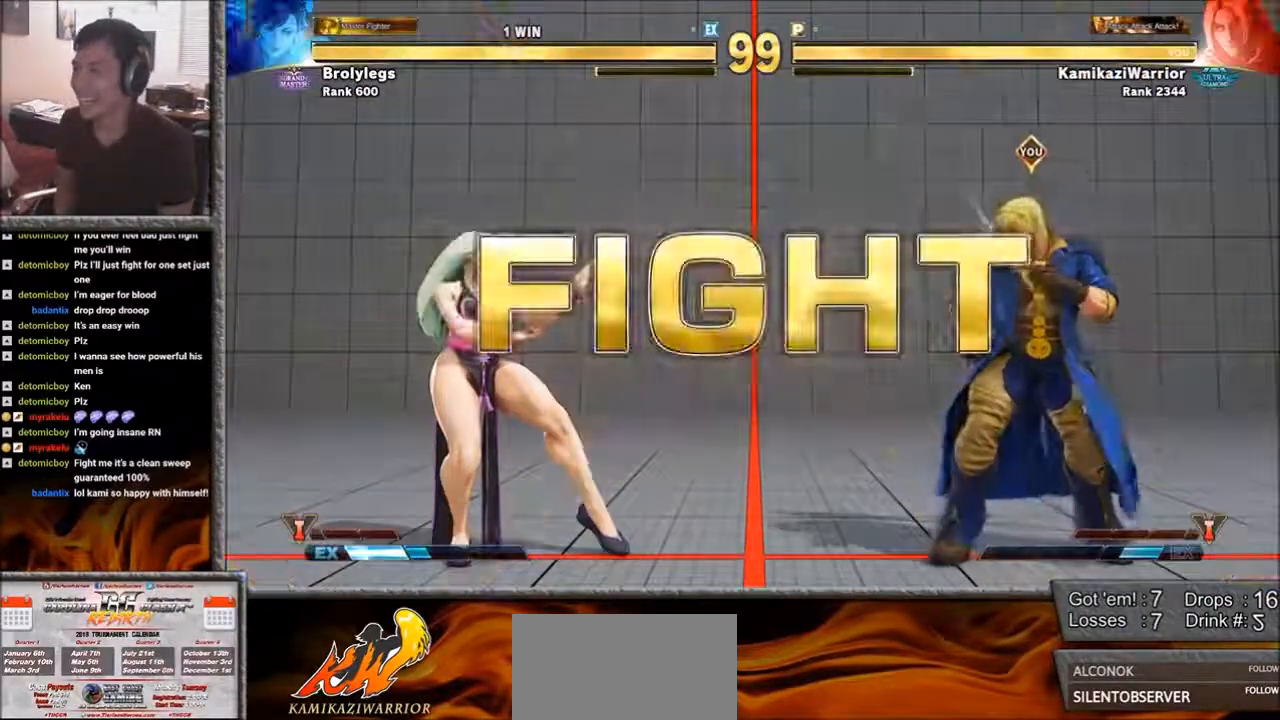
Gameplay with a controller (arcade stick); each line is a JSON object with the inputs held at the frame after it. "events" lists button and stick changes between this image and that frame as [ms after this image, input, new state], when the widget could be followed in between. Not read: L3 R3.
{"buttons": [], "left_stick": "left", "events": [[400, "left_stick", "left"]]}
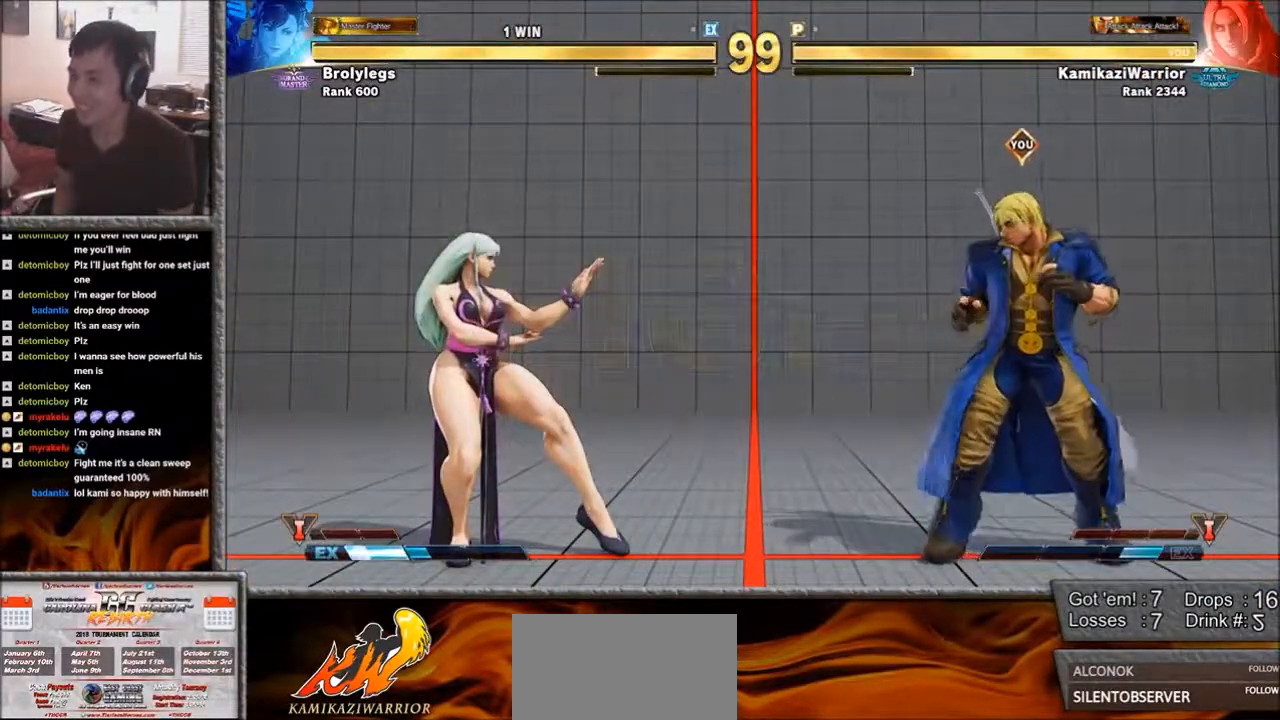
{"buttons": [], "left_stick": "down-right", "events": [[83, "left_stick", "center"], [133, "left_stick", "right"], [433, "left_stick", "down-right"]]}
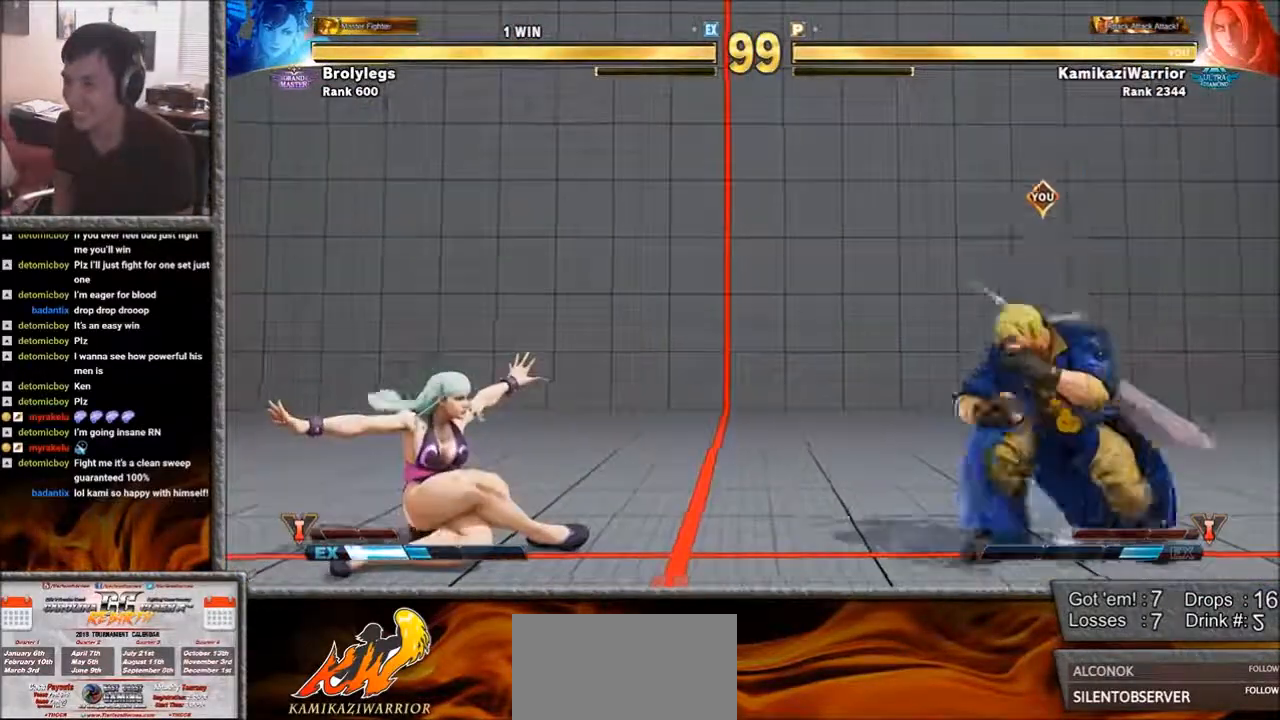
{"buttons": [], "left_stick": "center", "events": [[133, "left_stick", "up-right"], [250, "left_stick", "down-right"], [467, "left_stick", "center"]]}
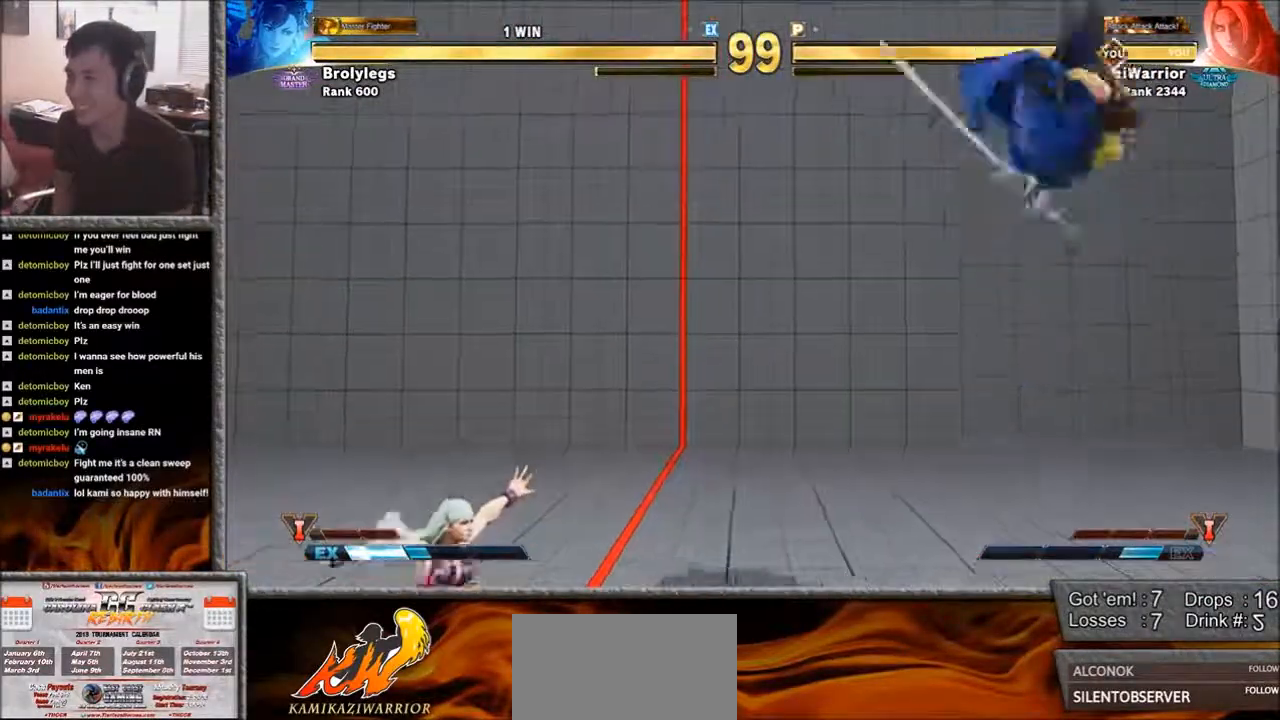
{"buttons": [], "left_stick": "left", "events": [[17, "left_stick", "right"], [133, "left_stick", "center"], [317, "left_stick", "left"]]}
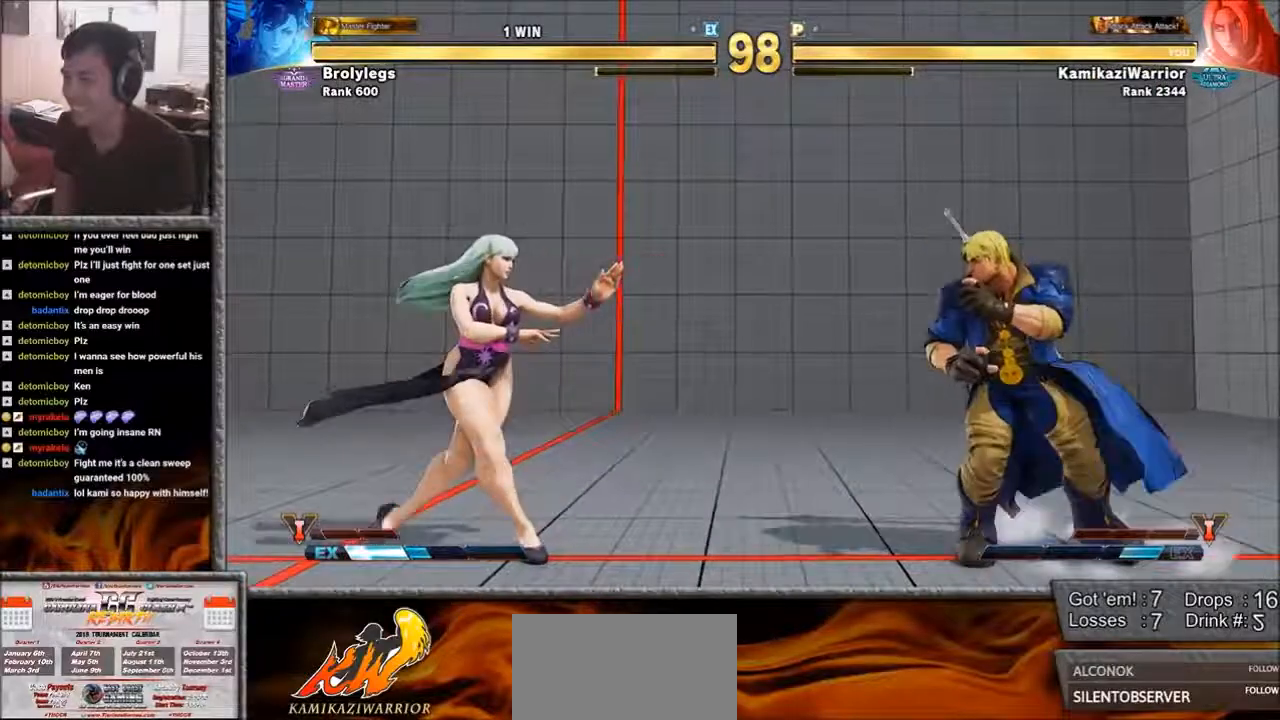
{"buttons": ["CIRCLE"], "left_stick": "left", "events": [[167, "left_stick", "down-right"], [367, "left_stick", "left"], [467, "CIRCLE", "down"]]}
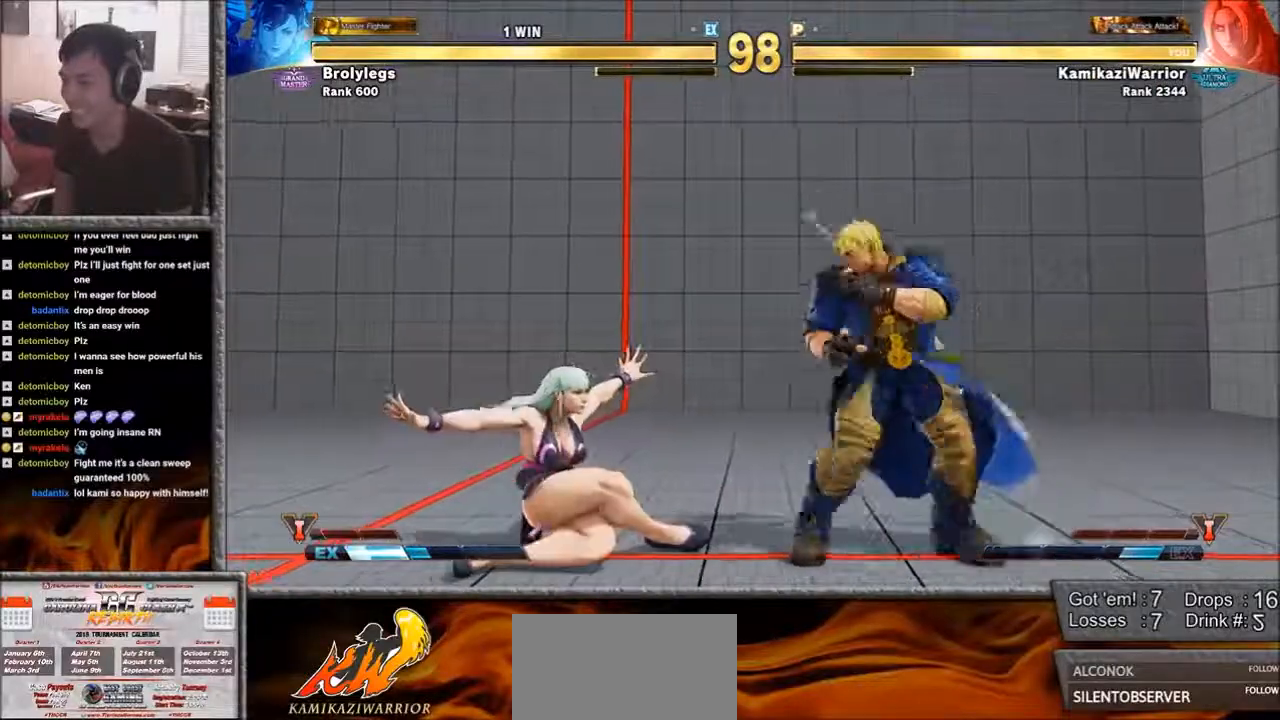
{"buttons": [], "left_stick": "down-right", "events": [[83, "left_stick", "center"], [400, "left_stick", "right"], [433, "CIRCLE", "up"], [467, "left_stick", "down-right"]]}
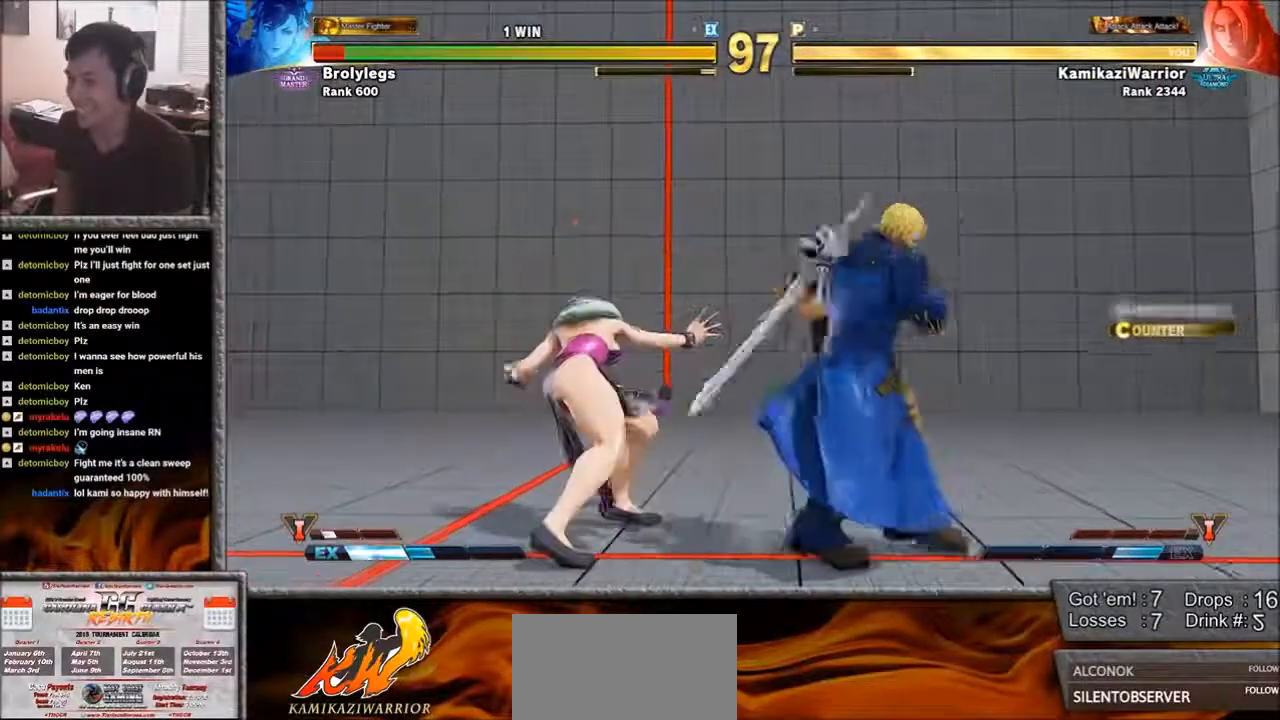
{"buttons": [], "left_stick": "right", "events": [[167, "L1", "down"], [200, "left_stick", "left"], [317, "L1", "up"], [317, "left_stick", "center"], [367, "left_stick", "right"]]}
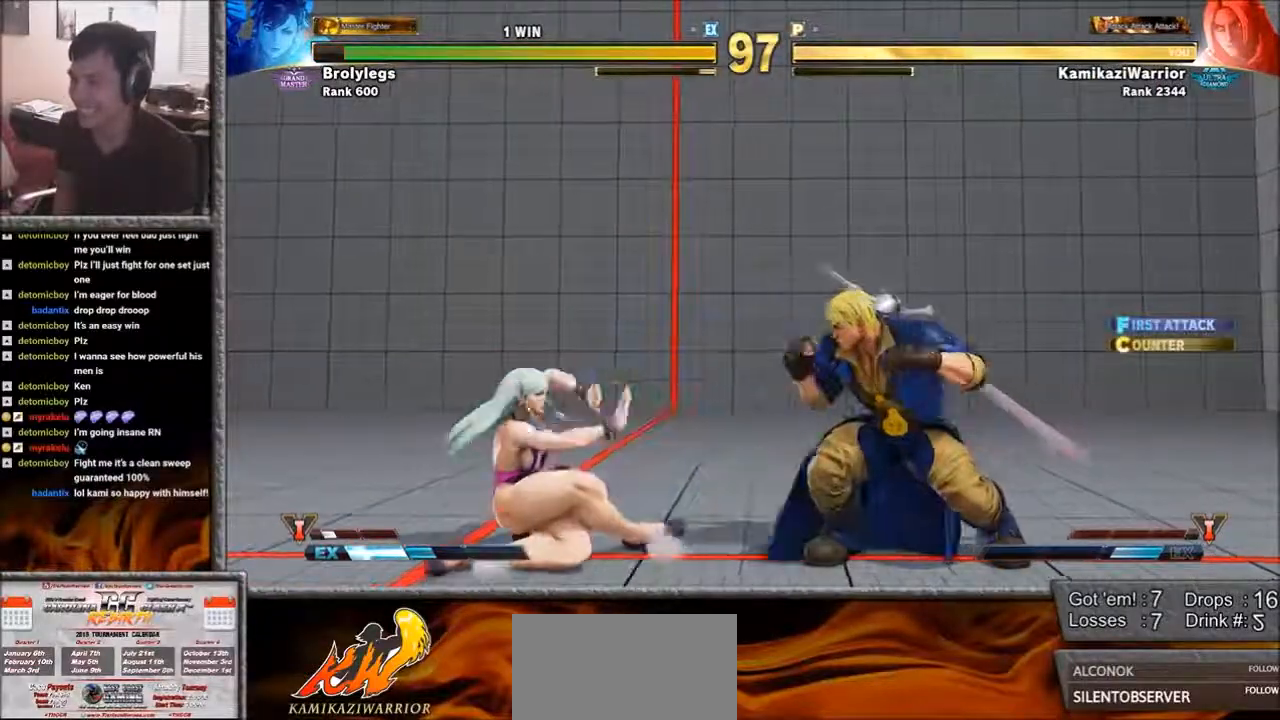
{"buttons": [], "left_stick": "center", "events": [[167, "left_stick", "down-right"], [317, "left_stick", "center"], [367, "R2", "down"], [433, "R2", "up"]]}
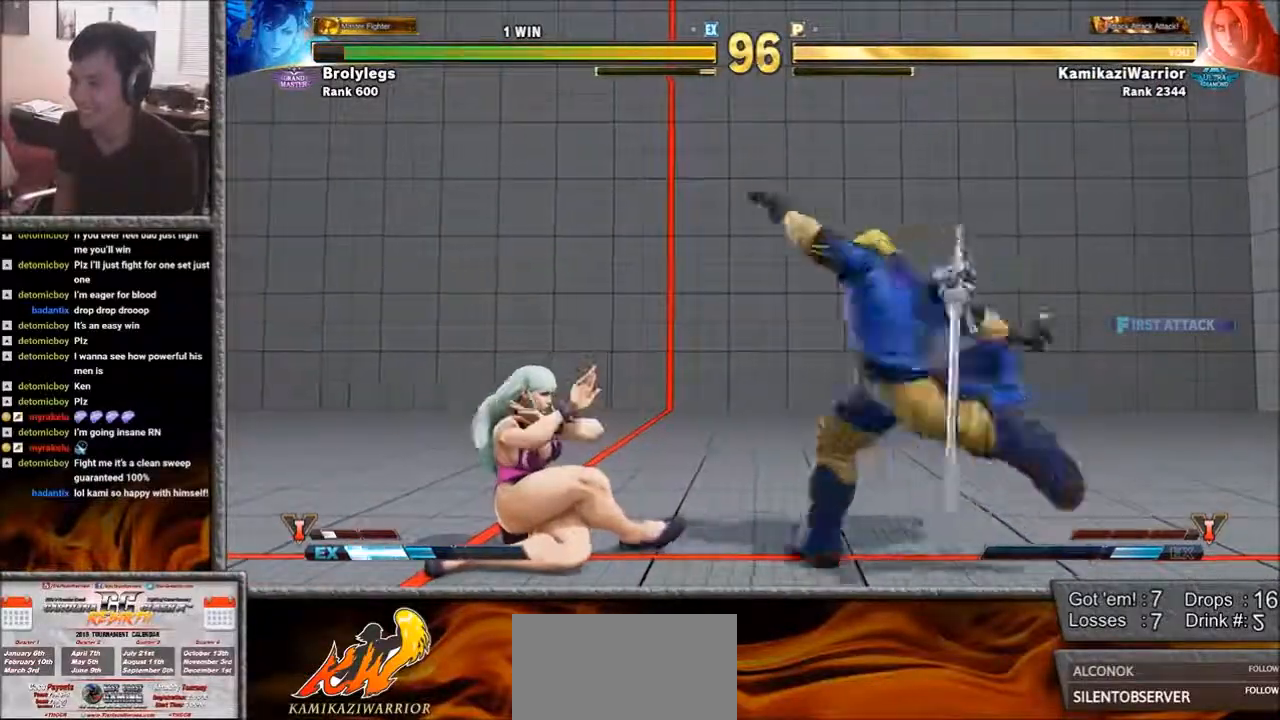
{"buttons": [], "left_stick": "center", "events": [[17, "R2", "down"], [83, "R2", "up"], [133, "R2", "down"], [317, "R2", "up"]]}
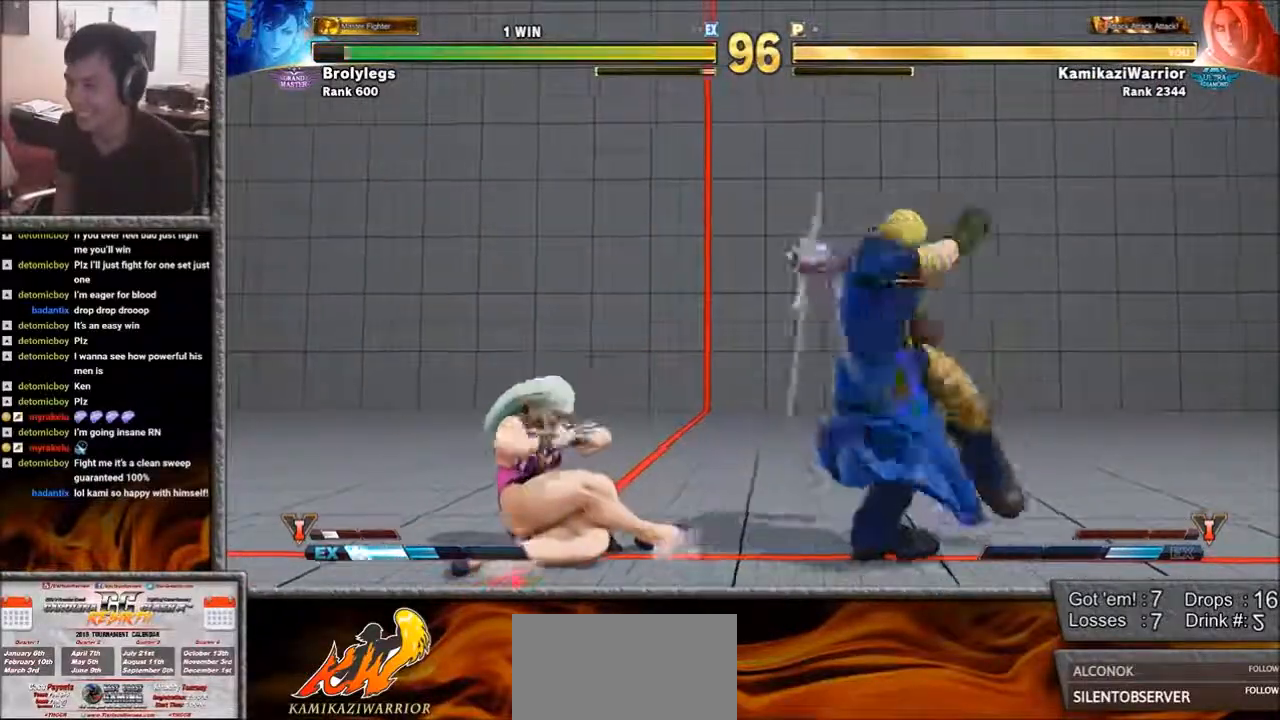
{"buttons": [], "left_stick": "down-right", "events": [[17, "left_stick", "right"], [200, "left_stick", "down-right"]]}
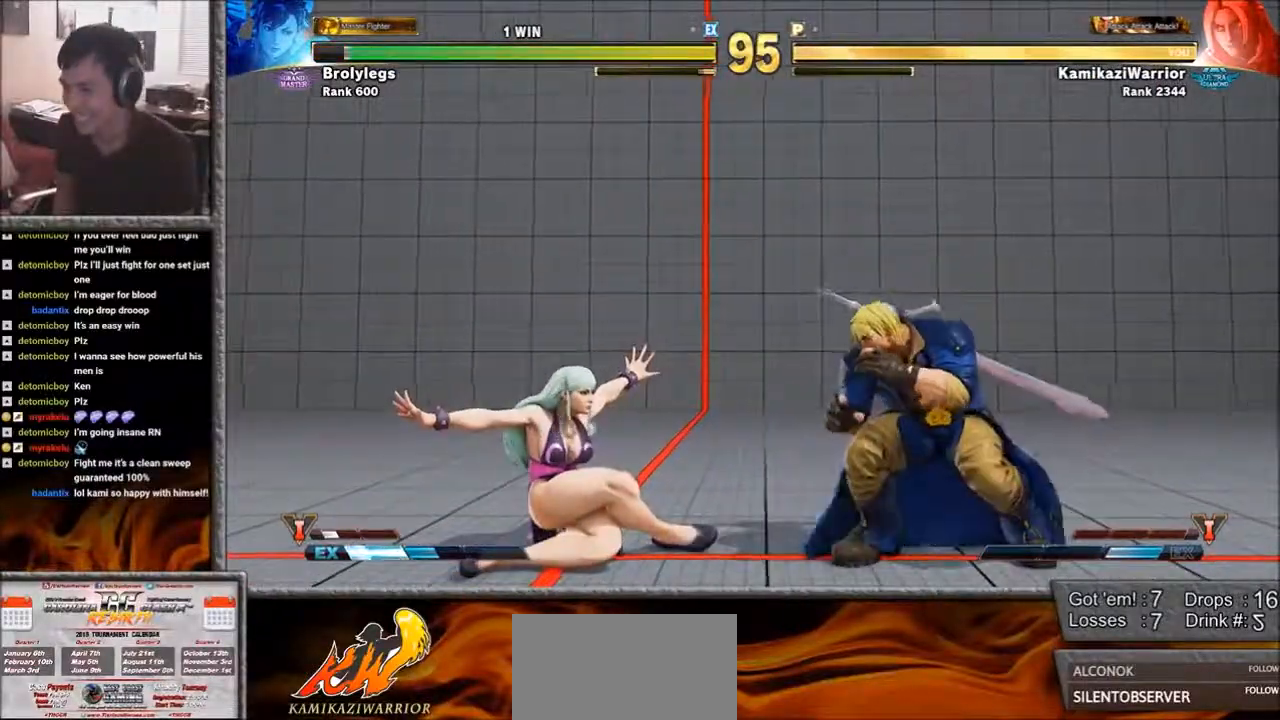
{"buttons": [], "left_stick": "down-right", "events": [[17, "left_stick", "right"], [167, "left_stick", "down-right"]]}
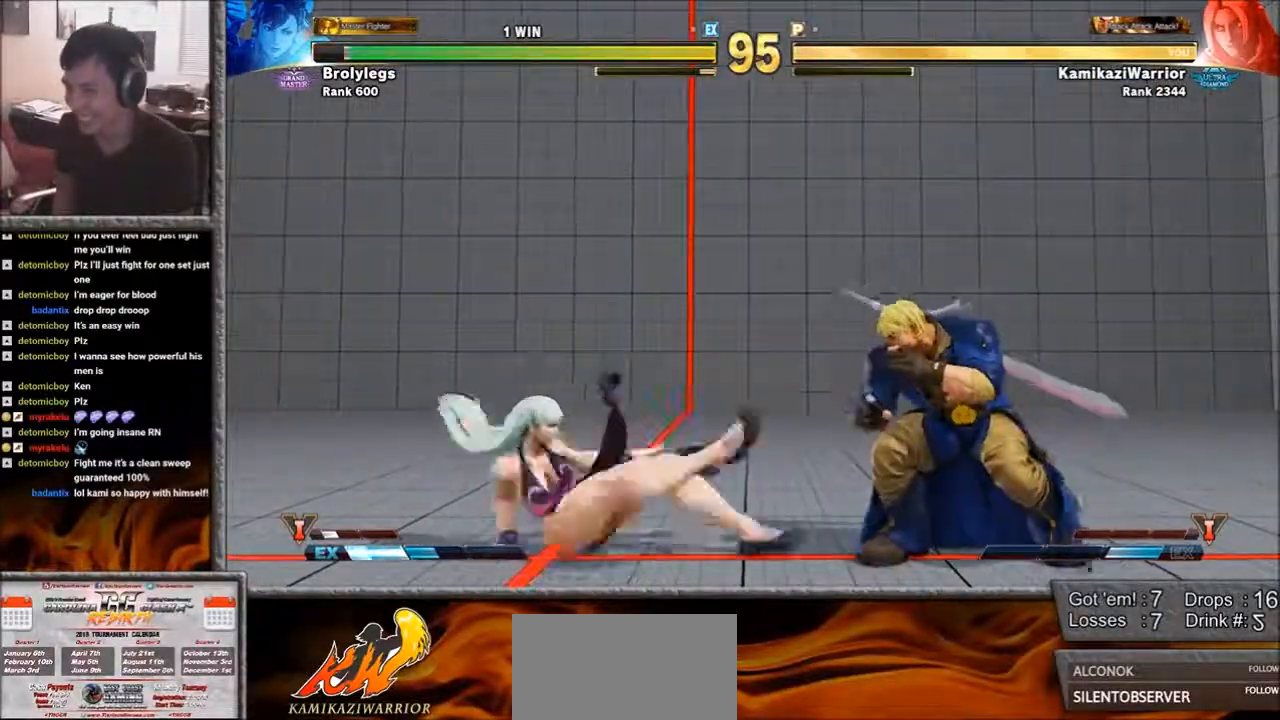
{"buttons": ["SQUARE"], "left_stick": "center", "events": [[167, "left_stick", "left"], [317, "SQUARE", "down"], [400, "left_stick", "center"]]}
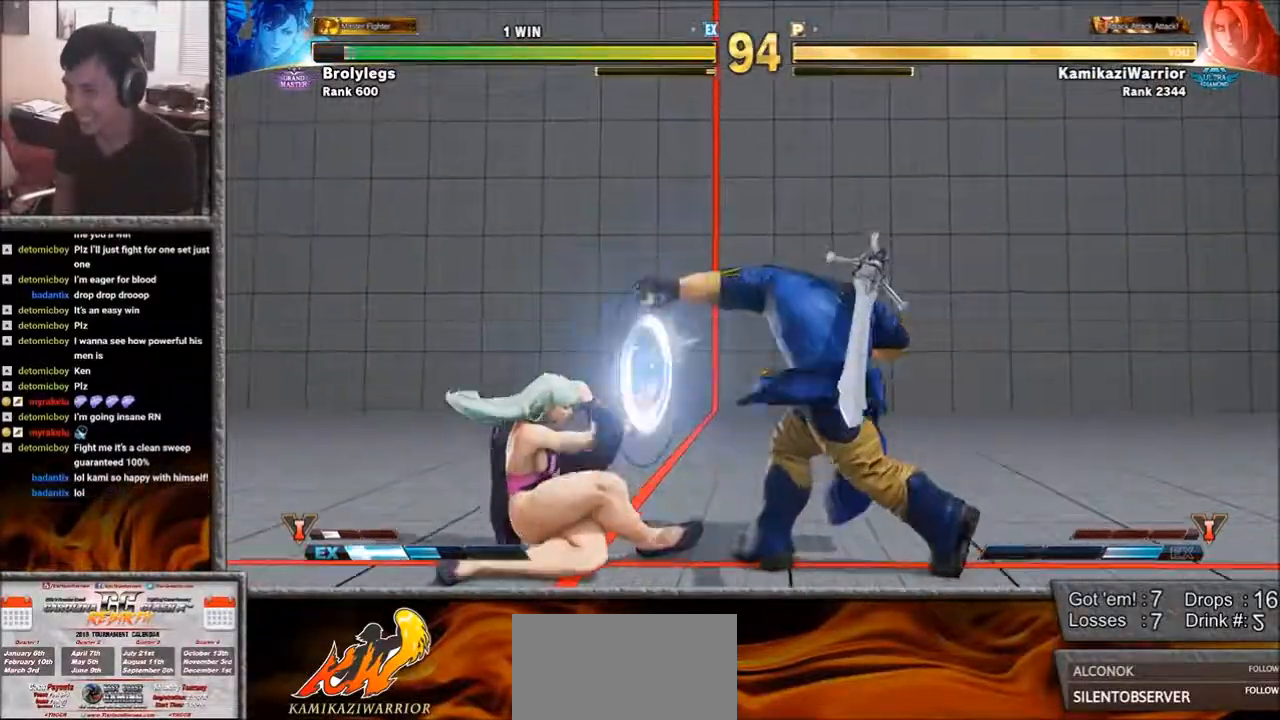
{"buttons": [], "left_stick": "up-left", "events": [[50, "left_stick", "right"], [200, "SQUARE", "up"], [400, "left_stick", "up-left"]]}
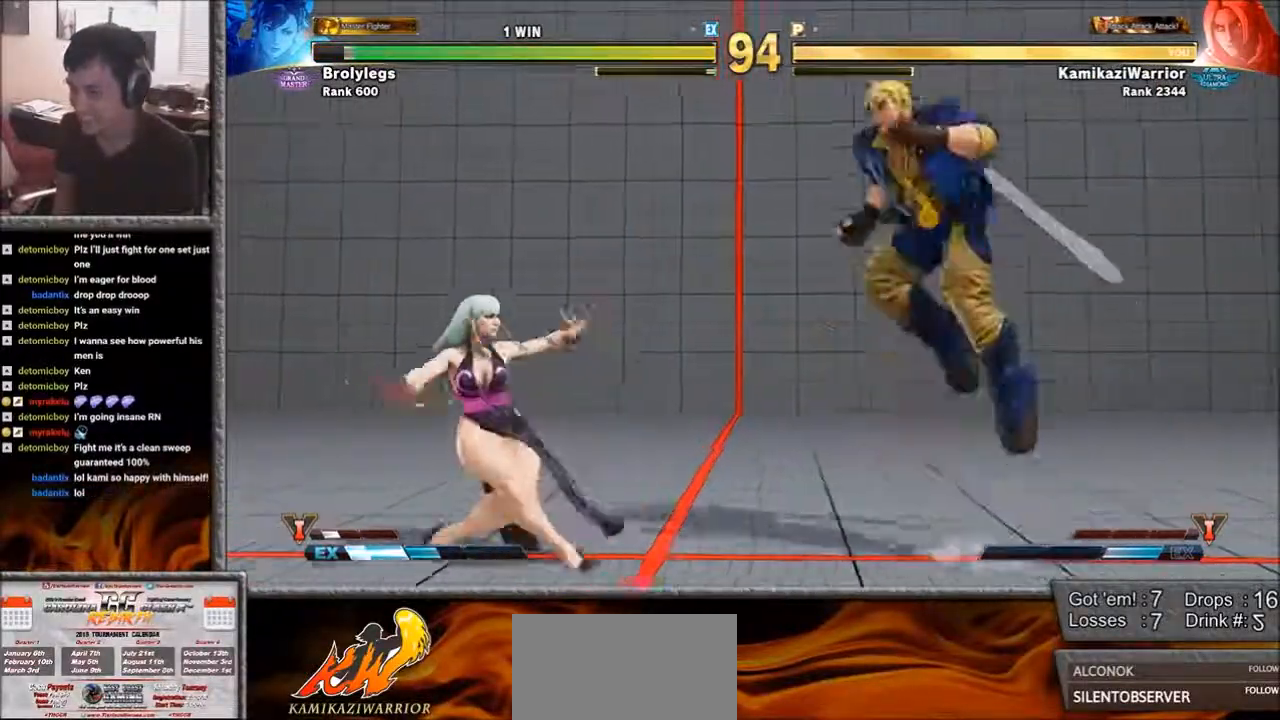
{"buttons": ["R1"], "left_stick": "center", "events": [[200, "left_stick", "center"], [283, "R1", "down"]]}
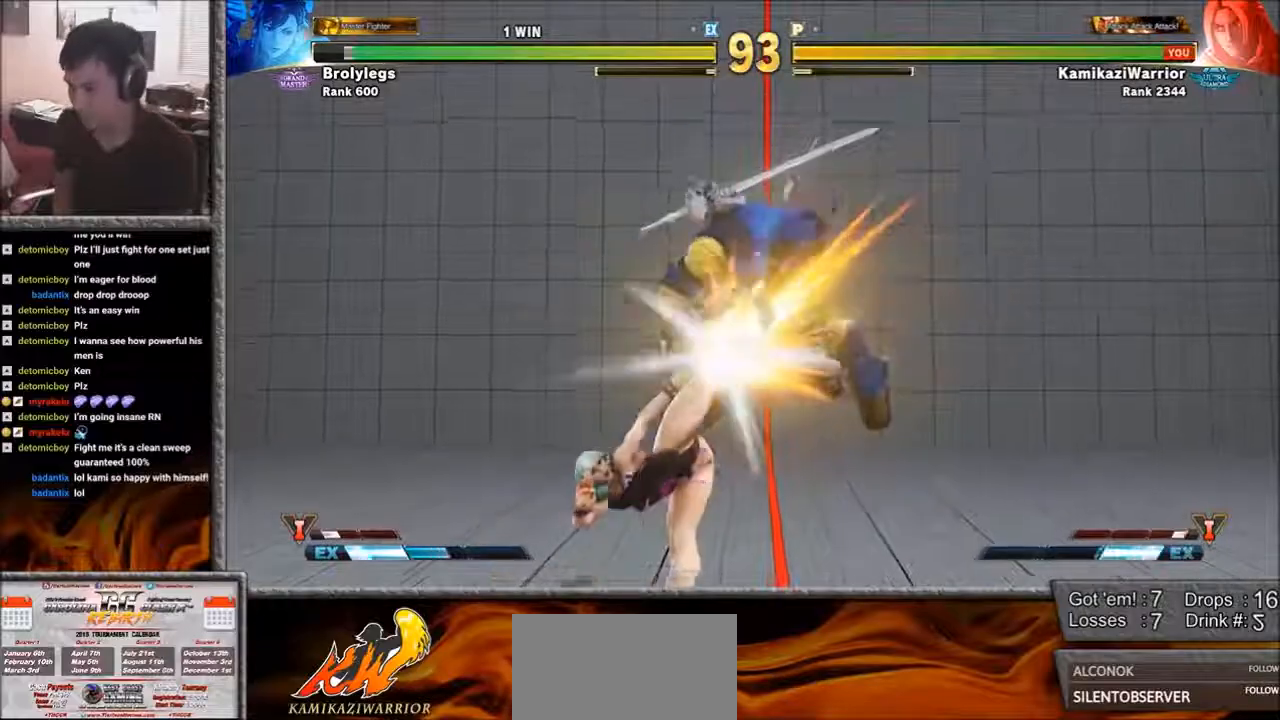
{"buttons": [], "left_stick": "center", "events": [[233, "R1", "up"]]}
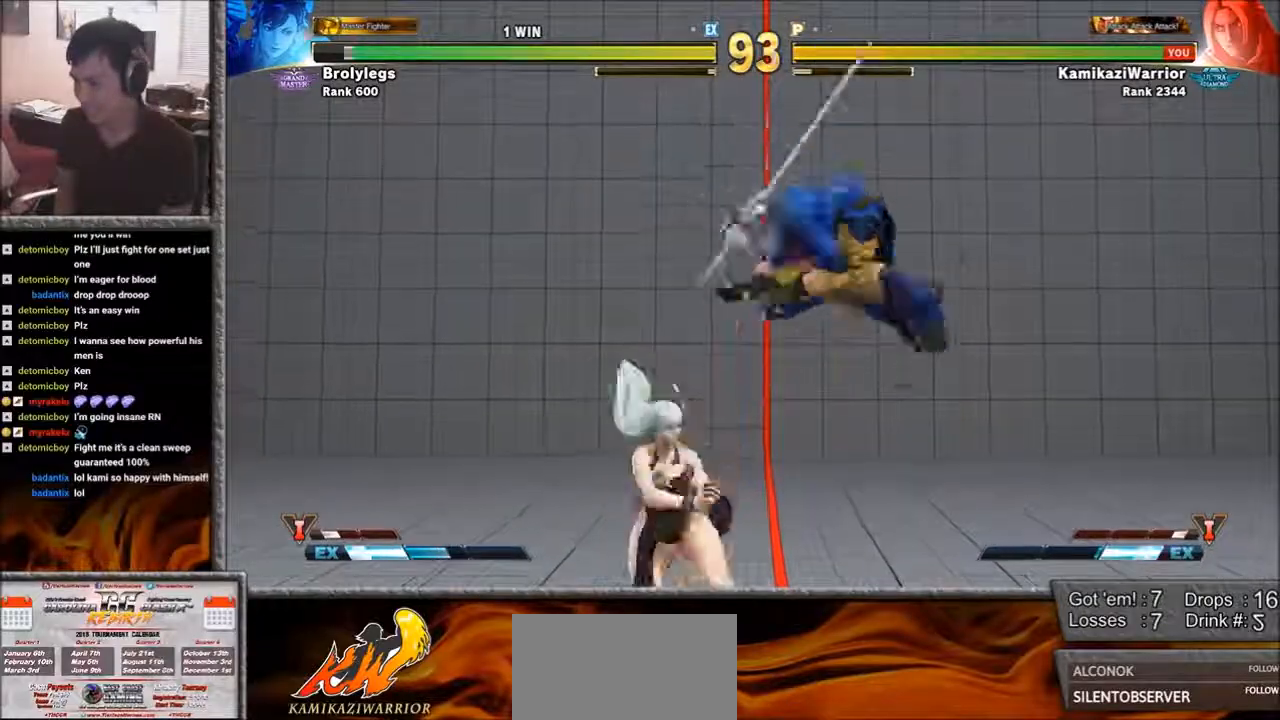
{"buttons": [], "left_stick": "center", "events": [[17, "left_stick", "left"], [133, "left_stick", "down"], [250, "R1", "down"], [250, "SQUARE", "down"], [250, "left_stick", "center"], [367, "R1", "up"], [367, "SQUARE", "up"]]}
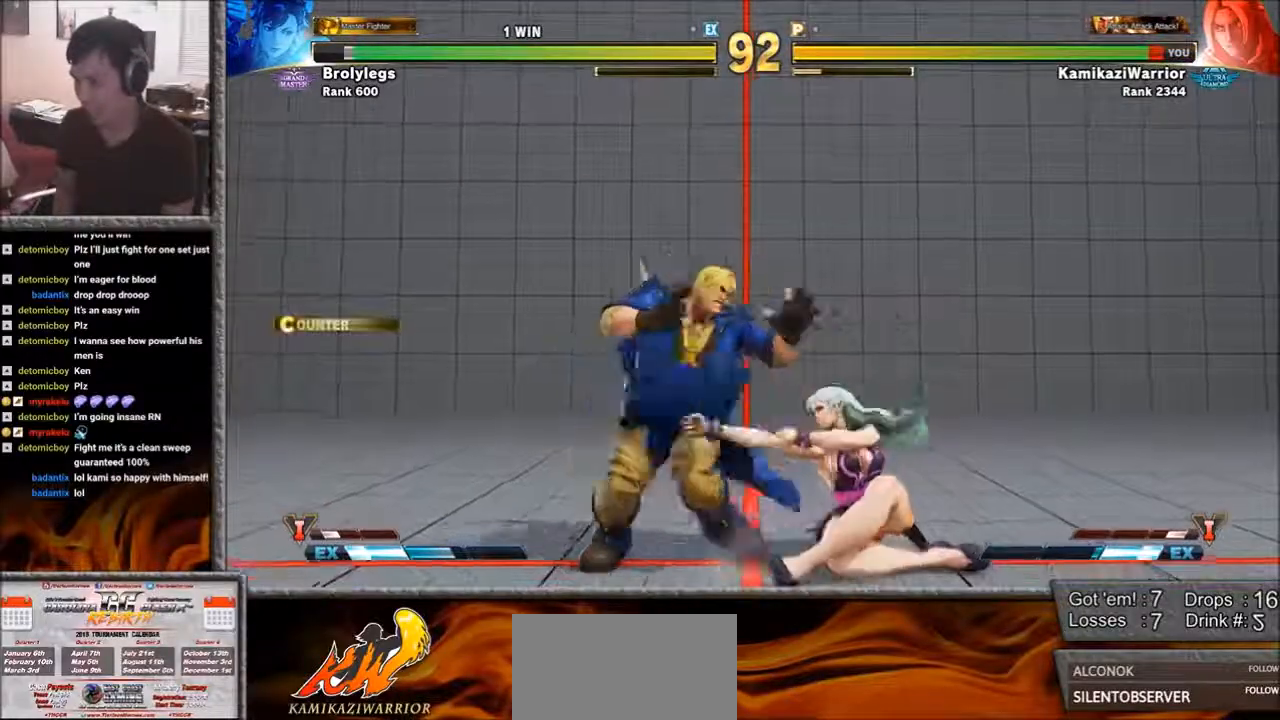
{"buttons": [], "left_stick": "left", "events": [[133, "left_stick", "left"]]}
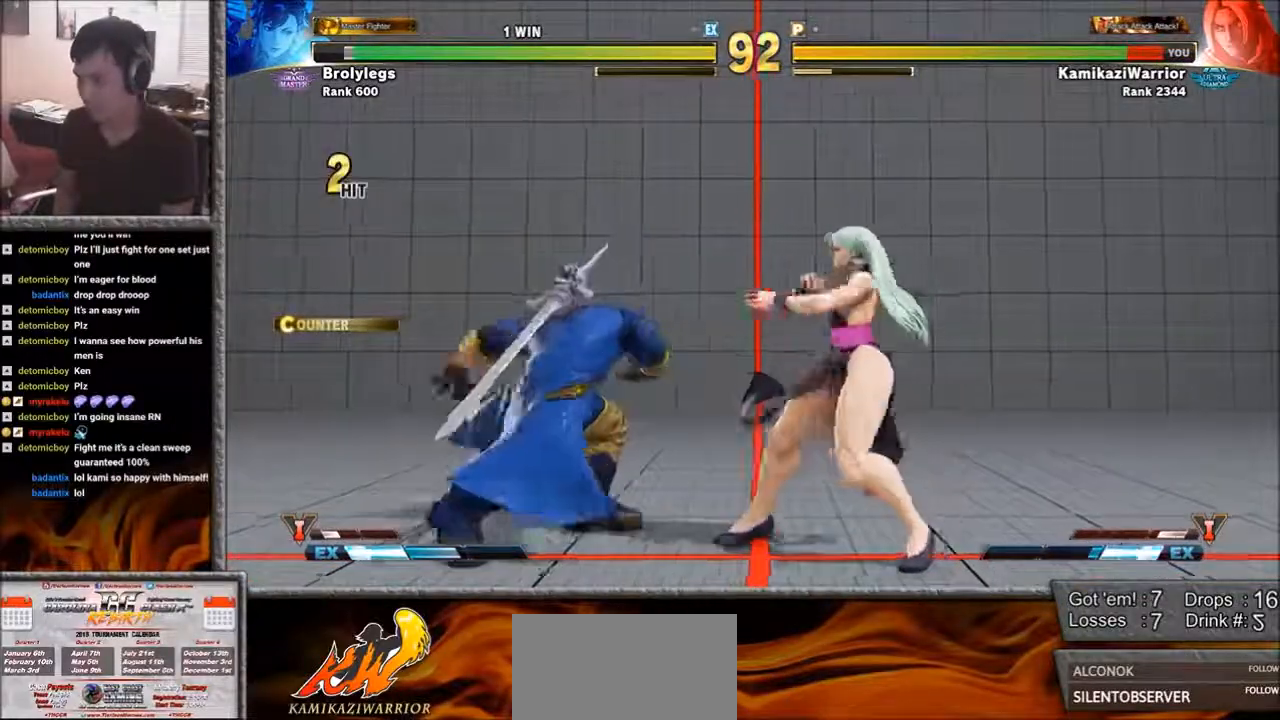
{"buttons": [], "left_stick": "left", "events": []}
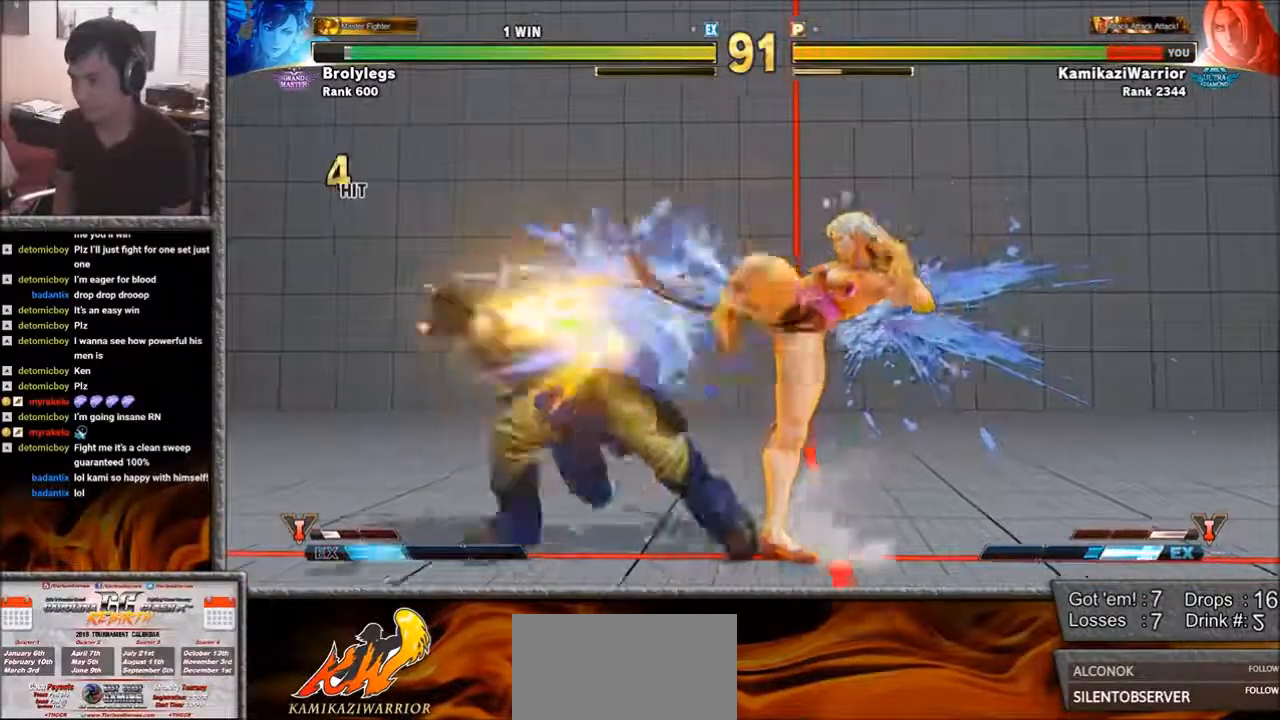
{"buttons": [], "left_stick": "center", "events": [[350, "left_stick", "center"]]}
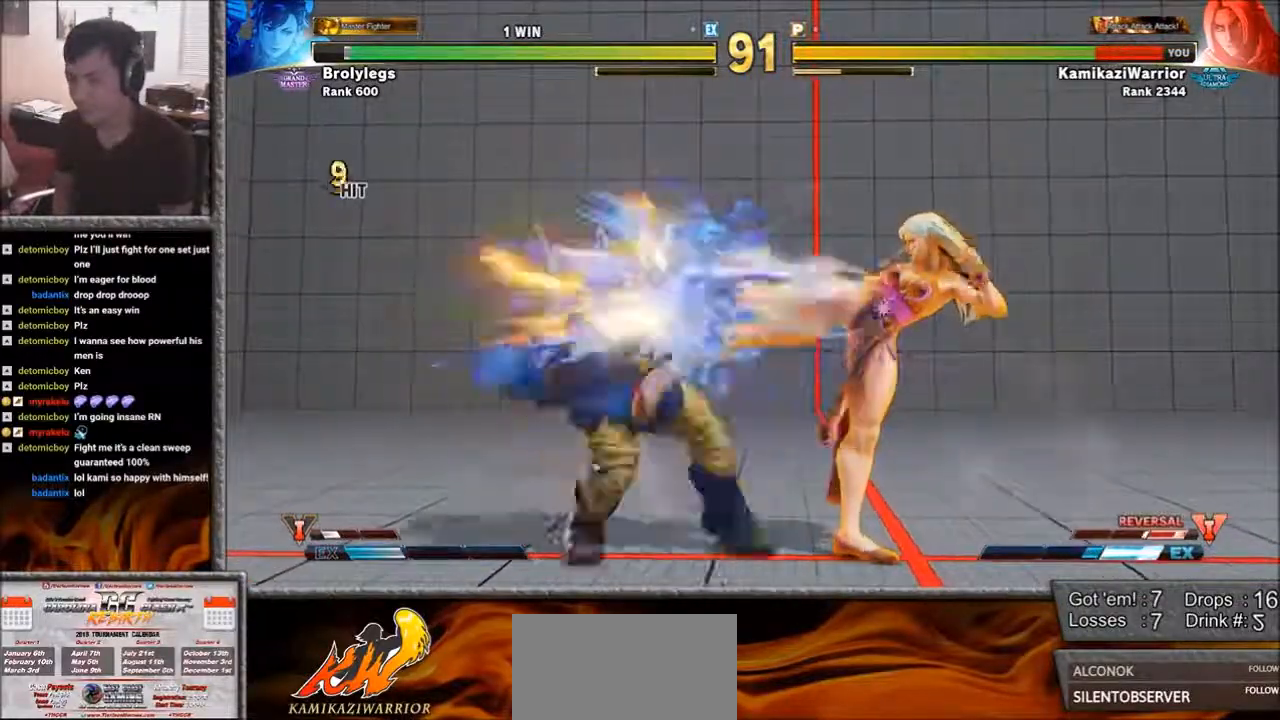
{"buttons": [], "left_stick": "center", "events": [[50, "R2", "down"], [133, "R2", "up"]]}
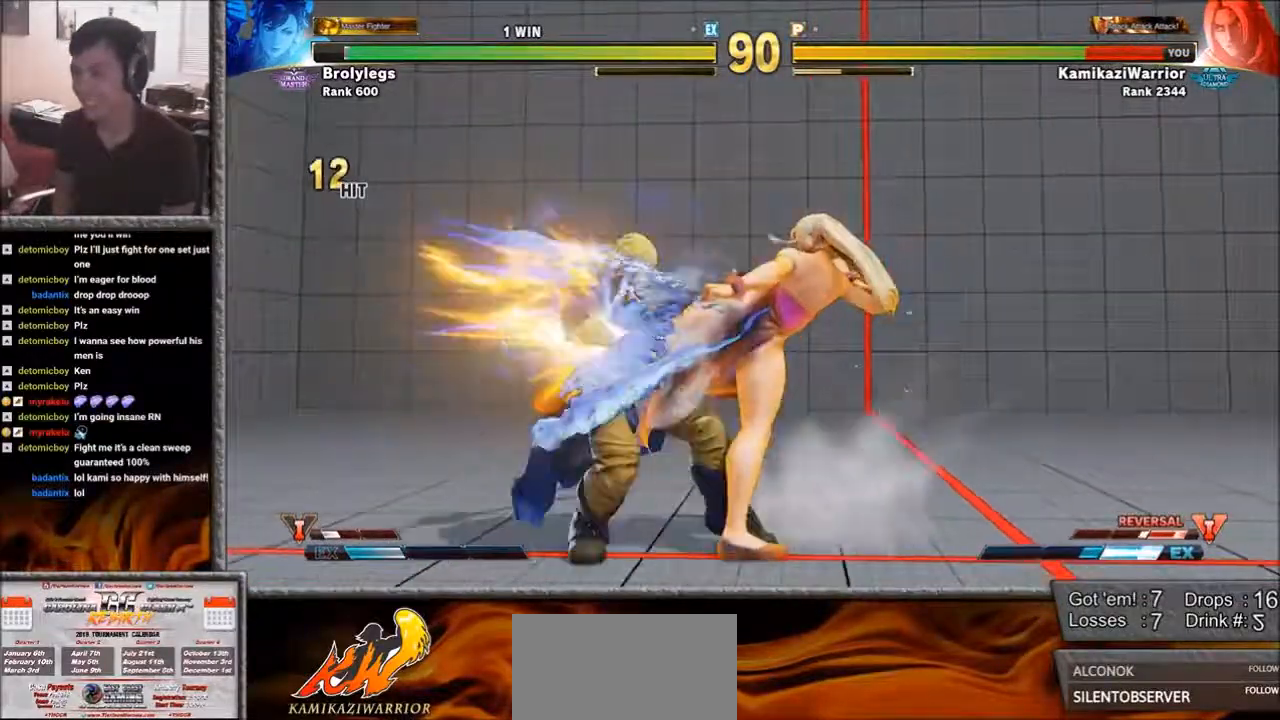
{"buttons": ["SQUARE", "L1", "R1"], "left_stick": "center", "events": [[200, "left_stick", "left"], [250, "R1", "down"], [250, "SQUARE", "down"], [283, "L1", "down"], [283, "left_stick", "center"], [317, "R1", "up"], [350, "L1", "up"], [350, "SQUARE", "up"], [433, "L1", "down"], [433, "R1", "down"], [433, "SQUARE", "down"]]}
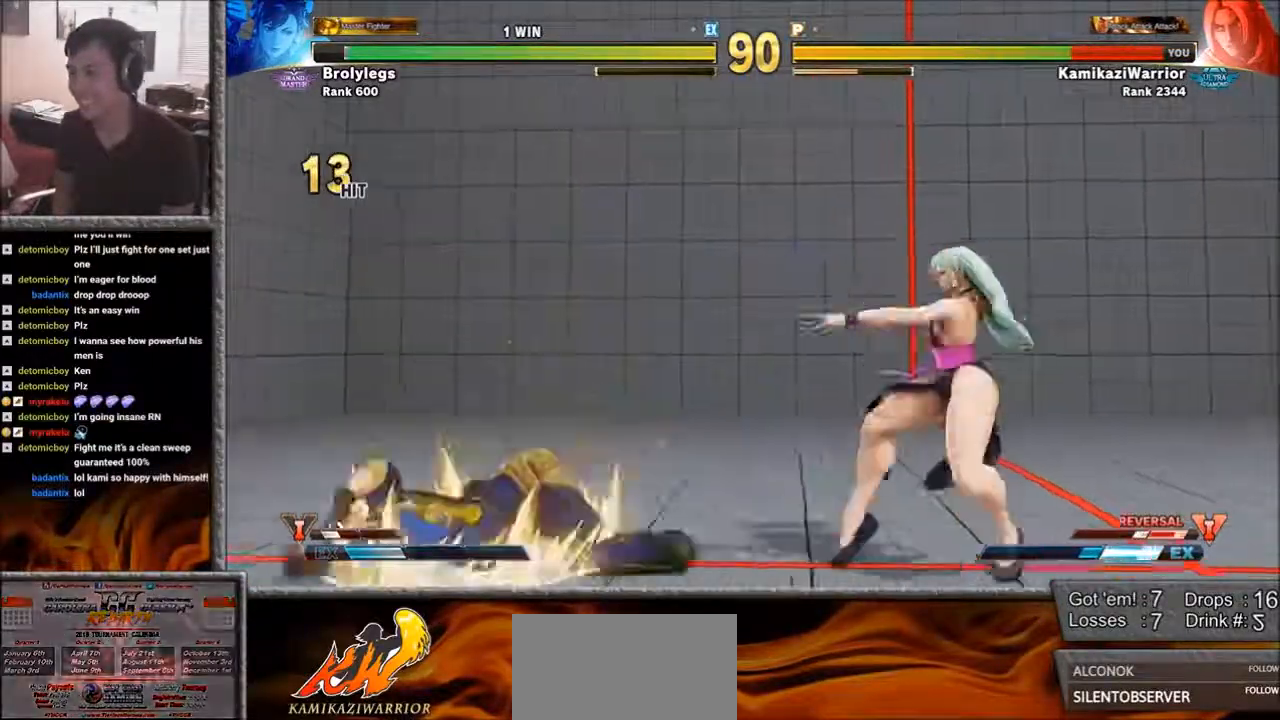
{"buttons": [], "left_stick": "down-left", "events": [[50, "L1", "up"], [50, "R1", "up"], [50, "SQUARE", "up"], [167, "left_stick", "left"], [283, "left_stick", "down-left"]]}
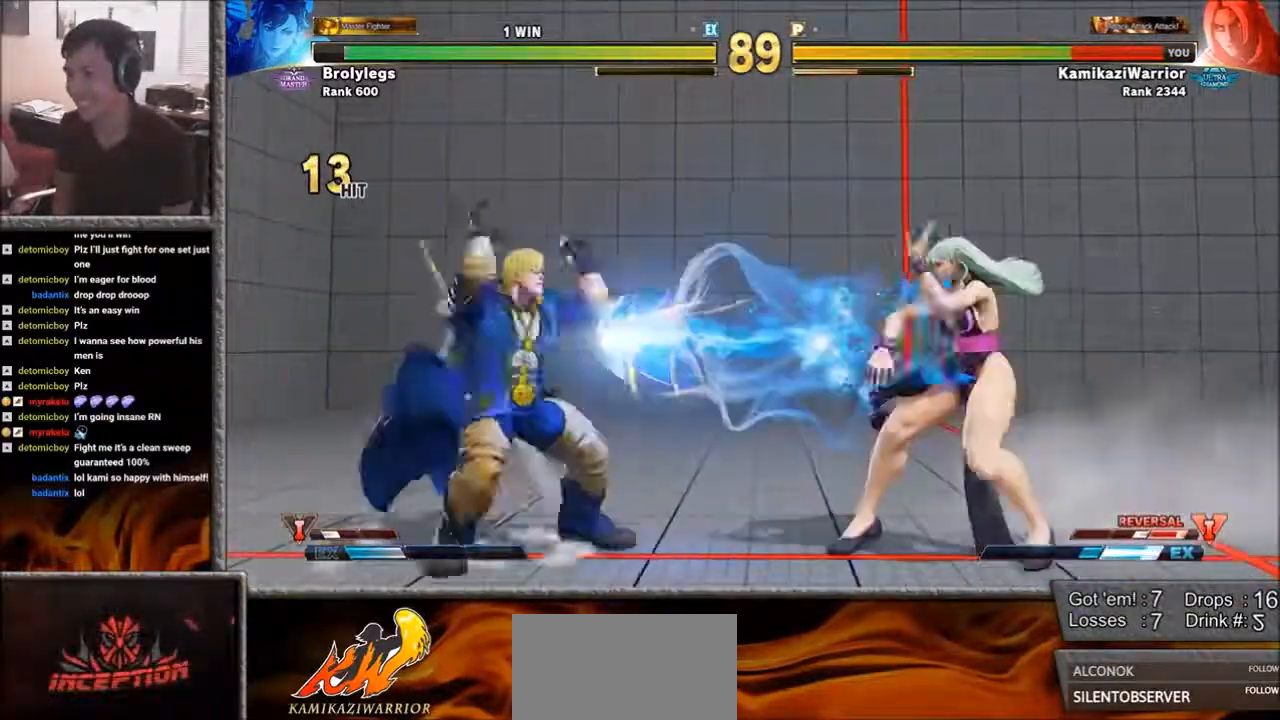
{"buttons": [], "left_stick": "up", "events": [[400, "left_stick", "up"]]}
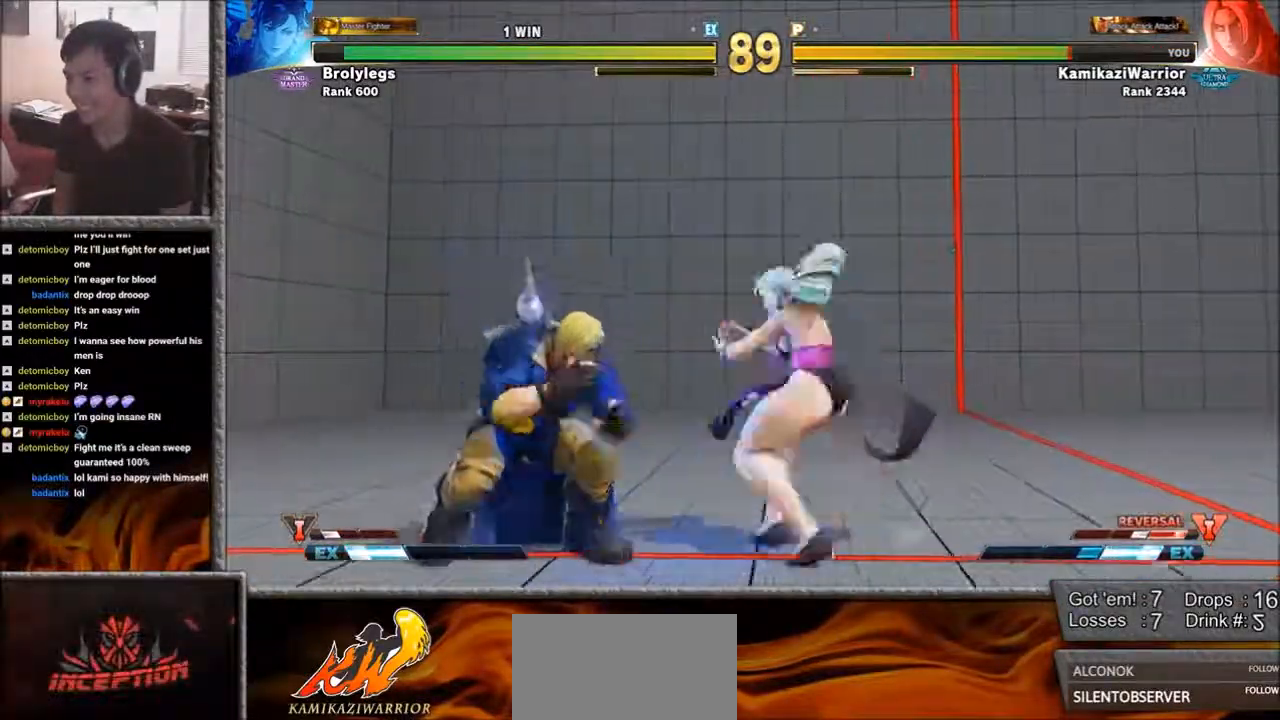
{"buttons": ["R2"], "left_stick": "down-left", "events": [[283, "left_stick", "down-left"], [467, "R2", "down"]]}
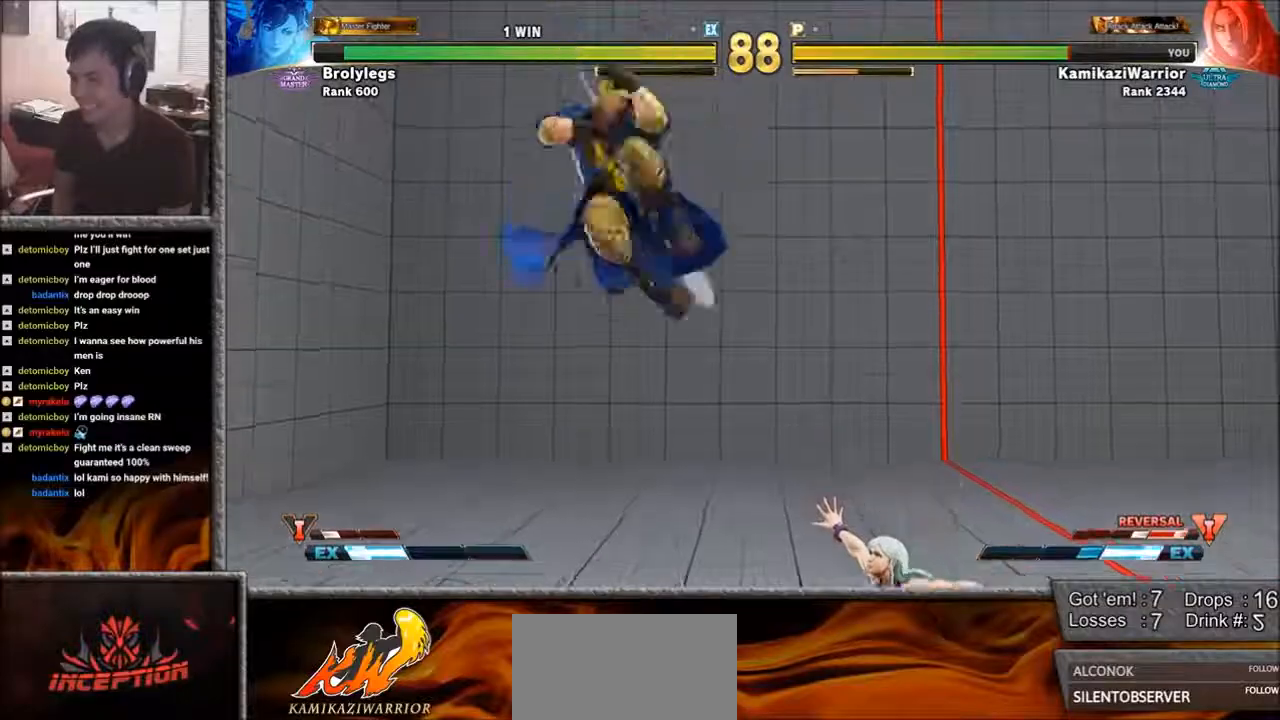
{"buttons": [], "left_stick": "down-left", "events": [[433, "R2", "up"]]}
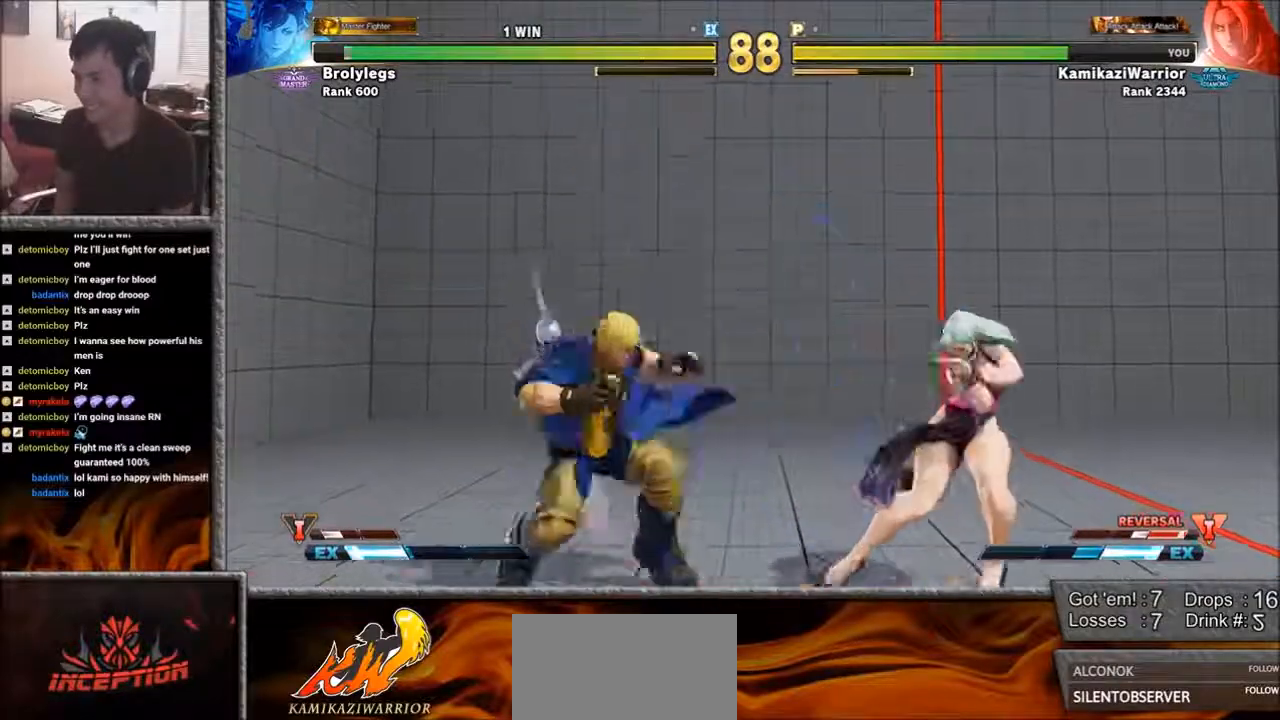
{"buttons": [], "left_stick": "center", "events": [[17, "left_stick", "left"], [200, "left_stick", "down-left"], [467, "left_stick", "center"]]}
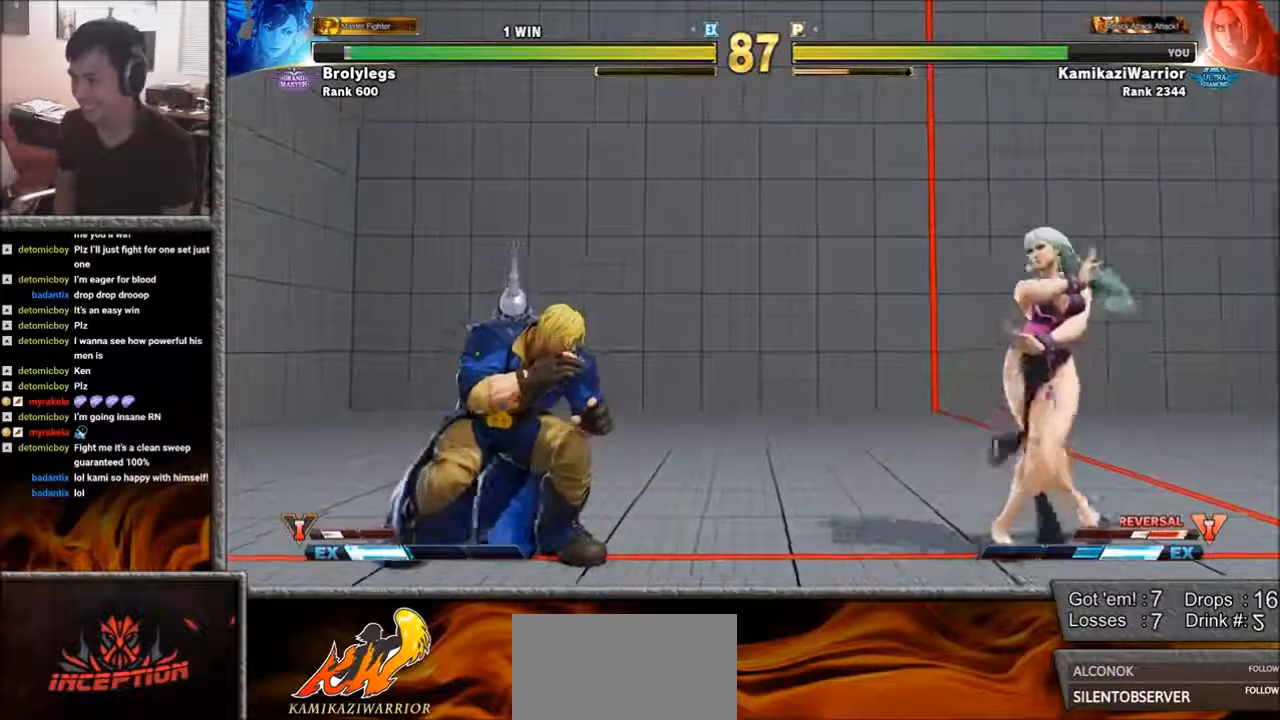
{"buttons": [], "left_stick": "down-left", "events": [[17, "left_stick", "right"], [200, "left_stick", "down-left"]]}
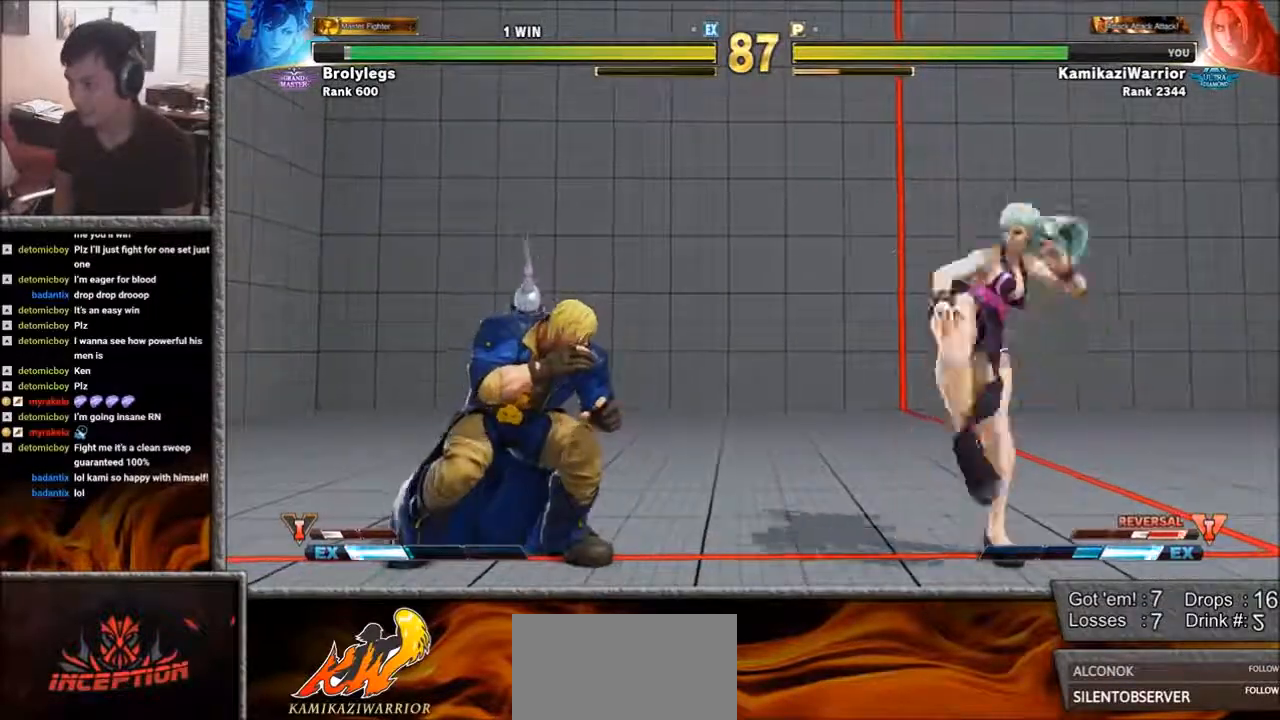
{"buttons": [], "left_stick": "center", "events": [[17, "left_stick", "left"], [250, "left_stick", "down"], [317, "left_stick", "right"], [367, "R1", "down"], [433, "R1", "up"], [433, "left_stick", "center"]]}
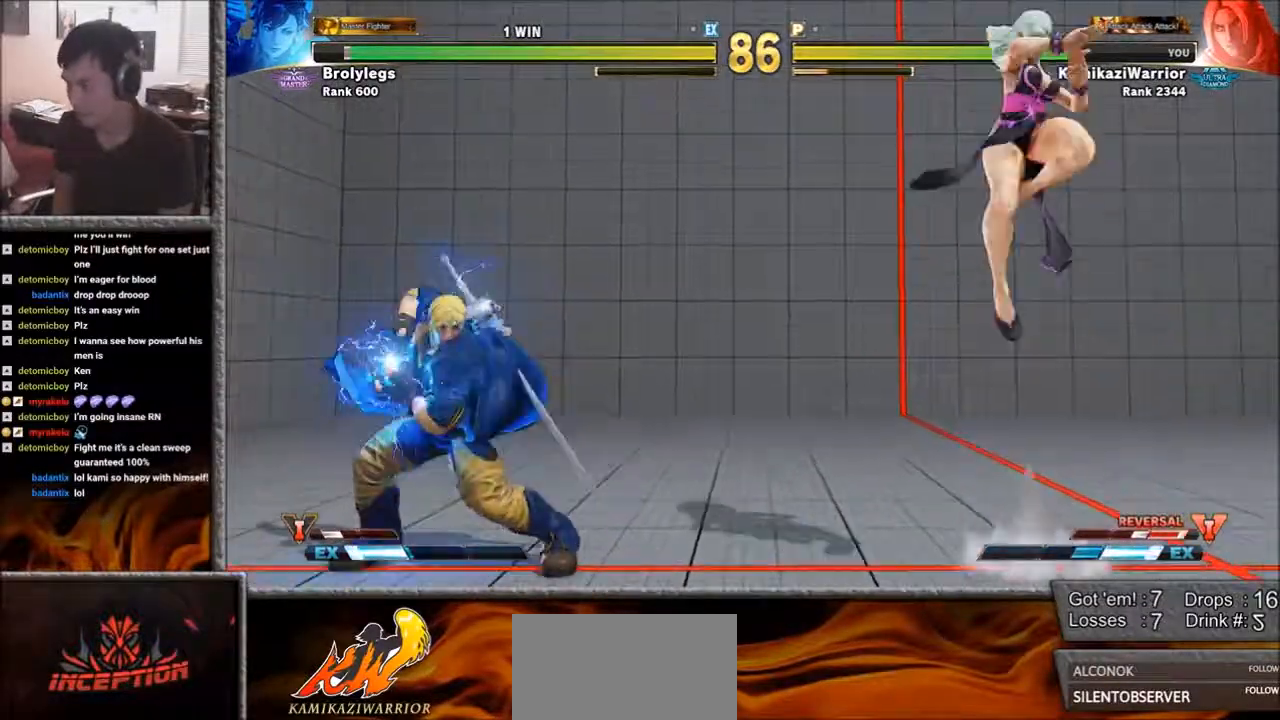
{"buttons": [], "left_stick": "down-left", "events": [[17, "R1", "down"], [50, "L2", "down"], [200, "L2", "up"], [283, "R1", "up"], [283, "left_stick", "left"], [467, "left_stick", "down-left"]]}